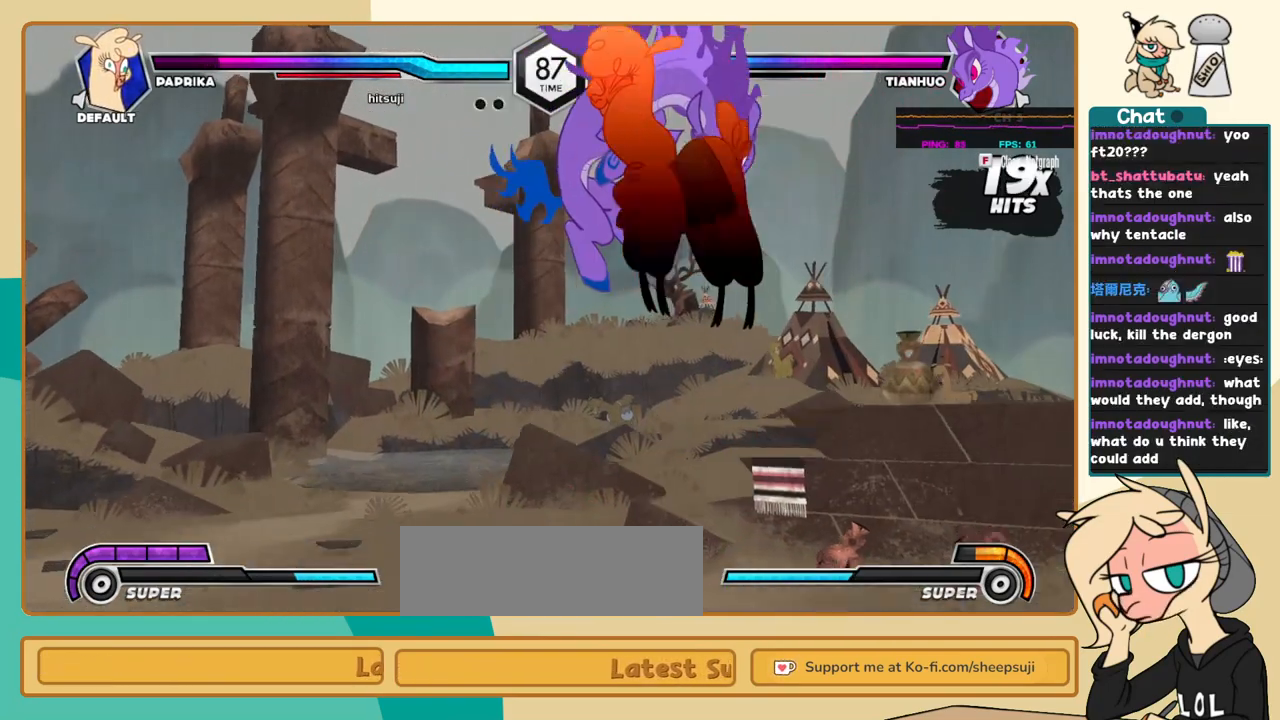
Gameplay with keyboard; each line is a JSON object with the keys held at the frame after it. "events" lists presses ("down") and releases ("up") of "a", "c", "d", "i", "j", "k", "l", "s", "x" and "z" between this image and that frame as [ms after this image, input, new state], when the widget could be followed in between. No other keys are recorded. Mouse input is not recorded.
{"keys": ["l"], "events": []}
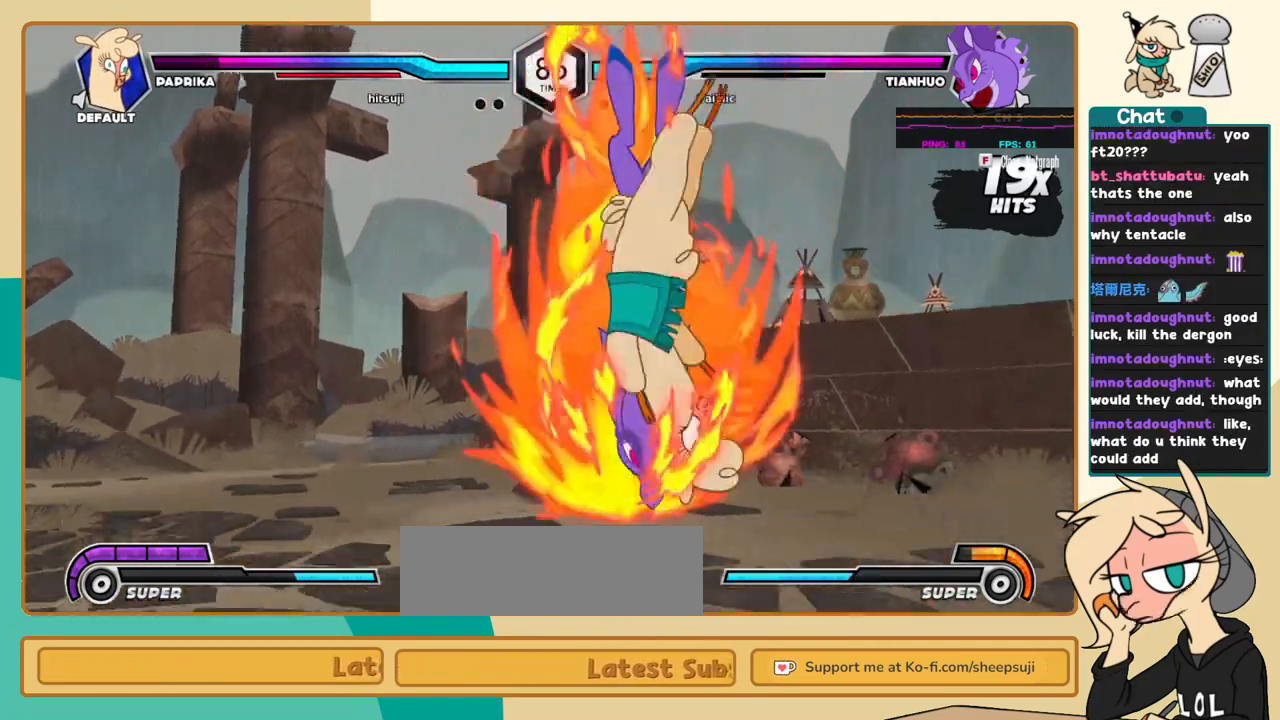
{"keys": ["l"], "events": []}
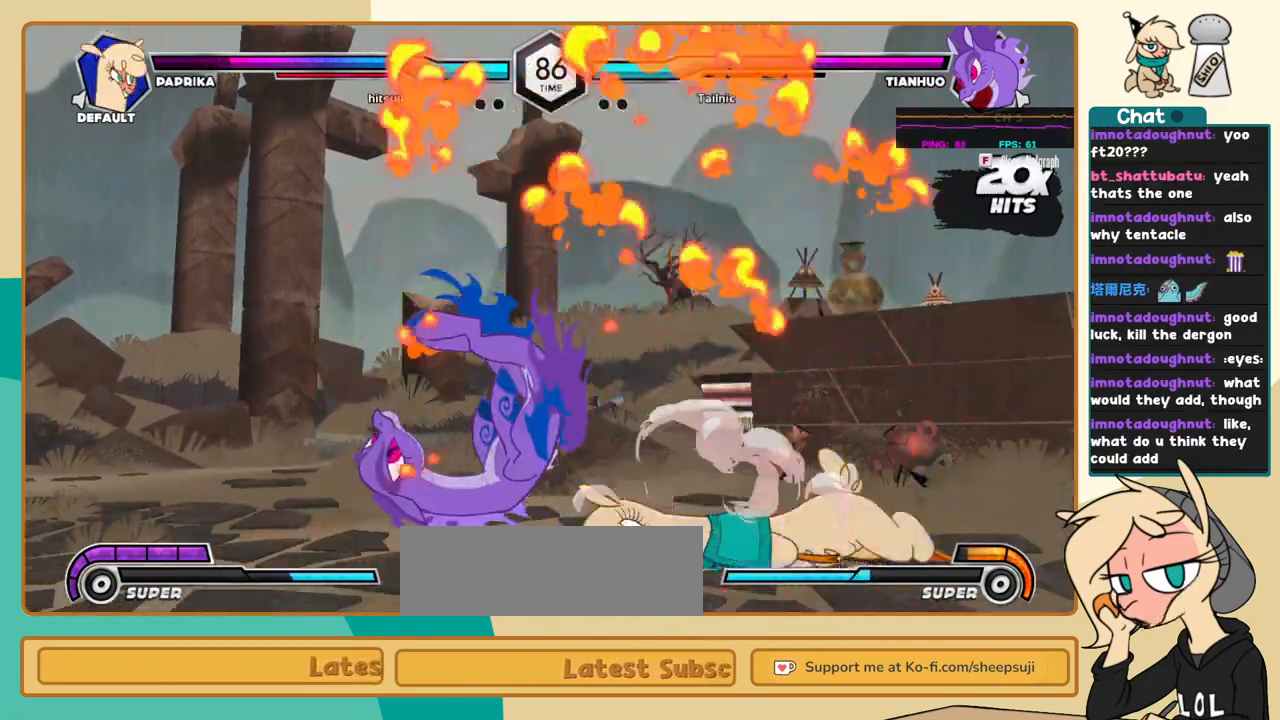
{"keys": ["l"], "events": []}
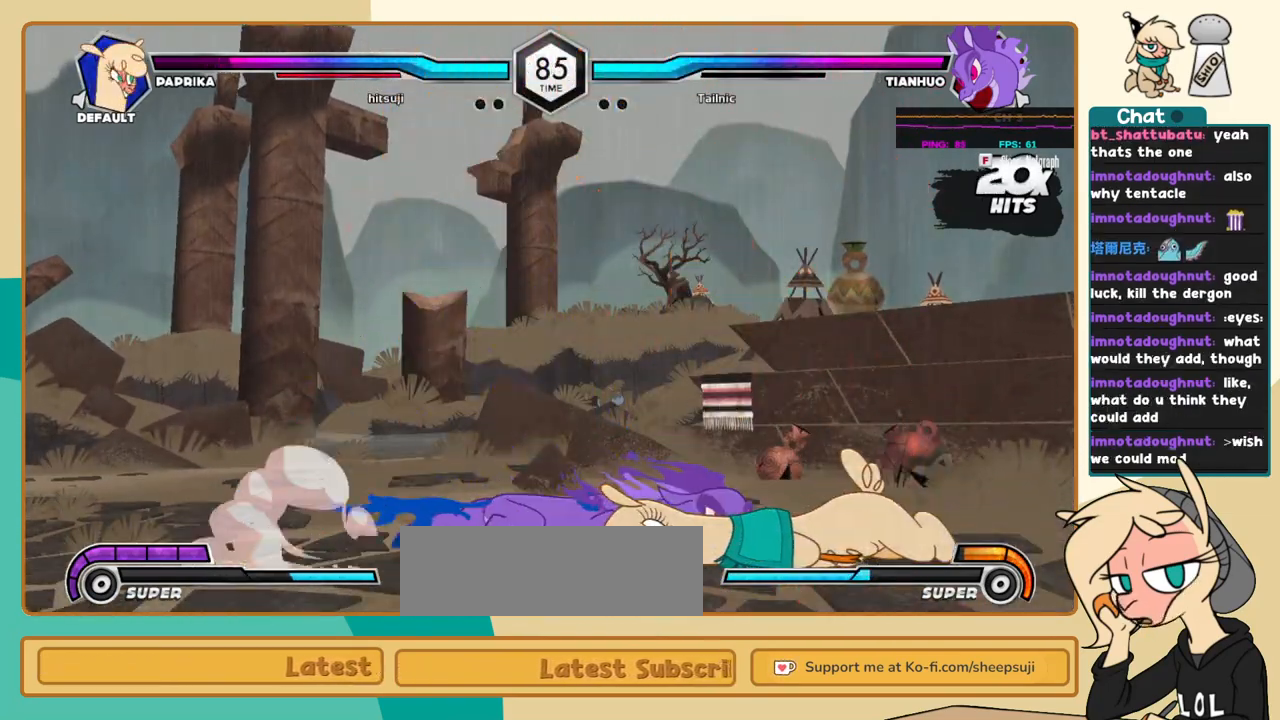
{"keys": ["l"], "events": [[34, "c", "down"], [84, "c", "up"]]}
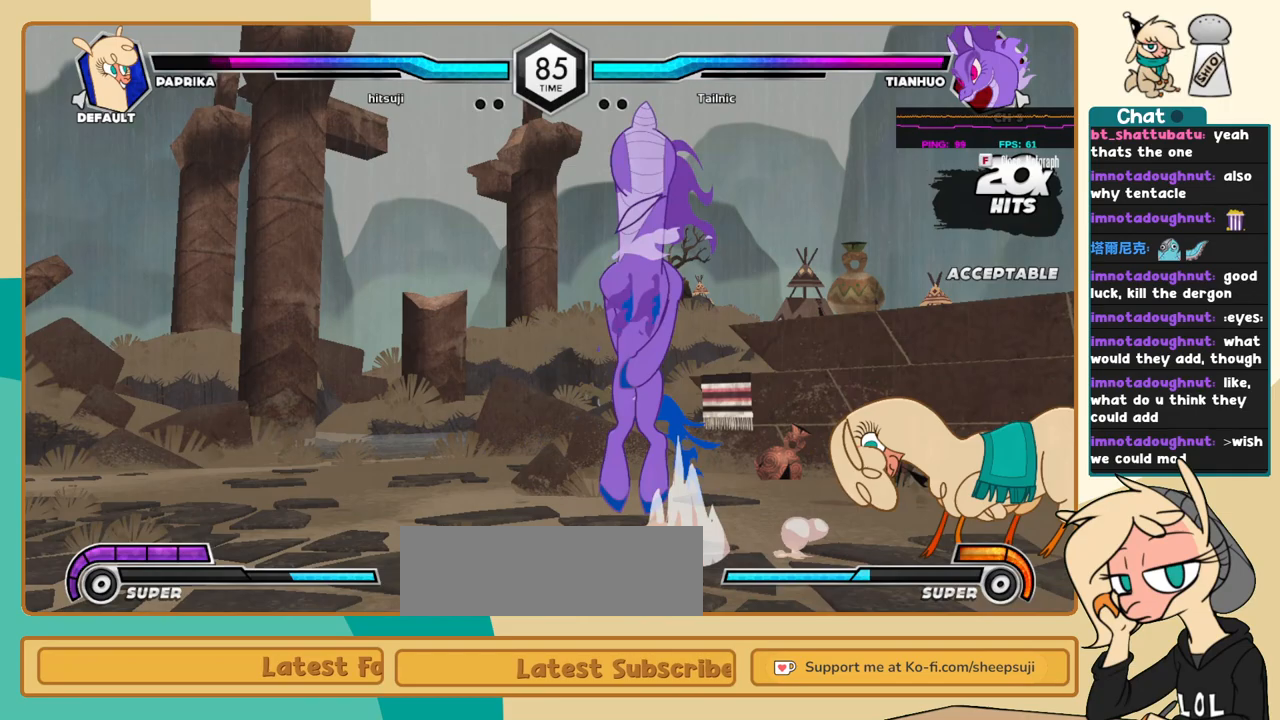
{"keys": ["l"], "events": [[50, "k", "down"], [284, "k", "up"]]}
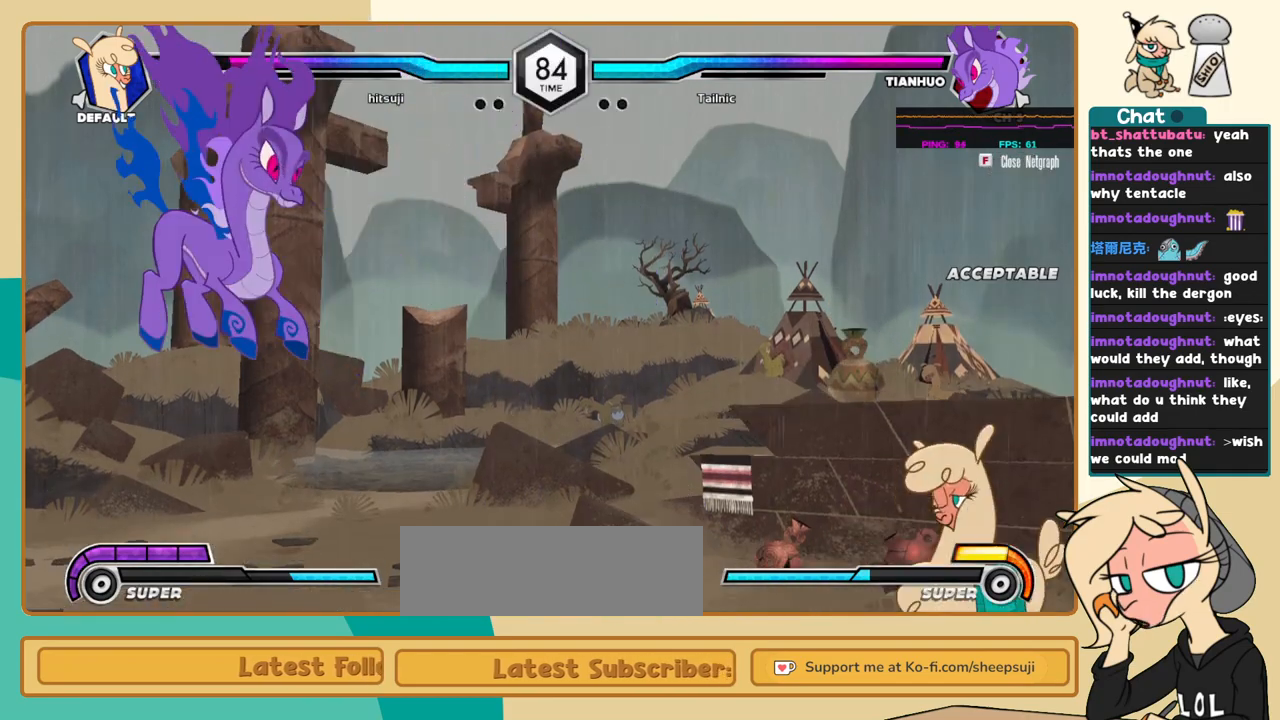
{"keys": ["j"], "events": [[200, "j", "down"], [200, "l", "up"], [300, "s", "down"], [350, "s", "up"]]}
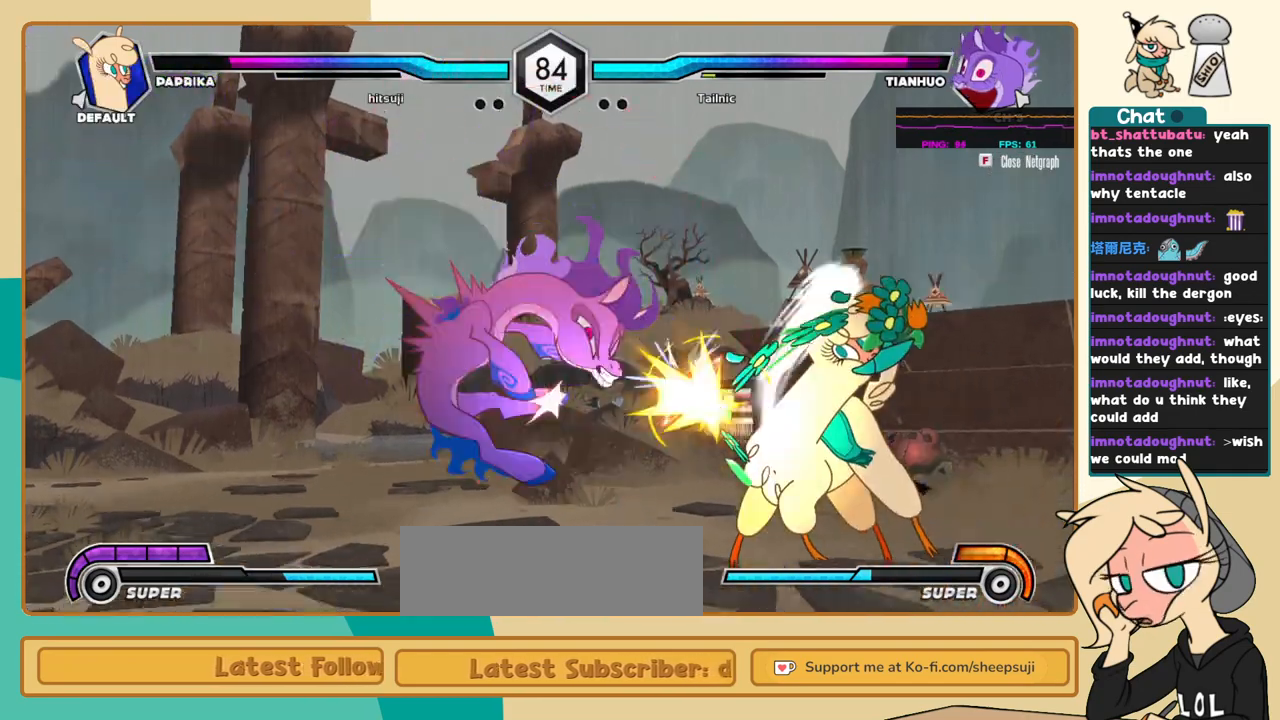
{"keys": [], "events": [[400, "i", "down"], [450, "c", "down"], [500, "c", "up"], [500, "i", "up"], [500, "j", "up"]]}
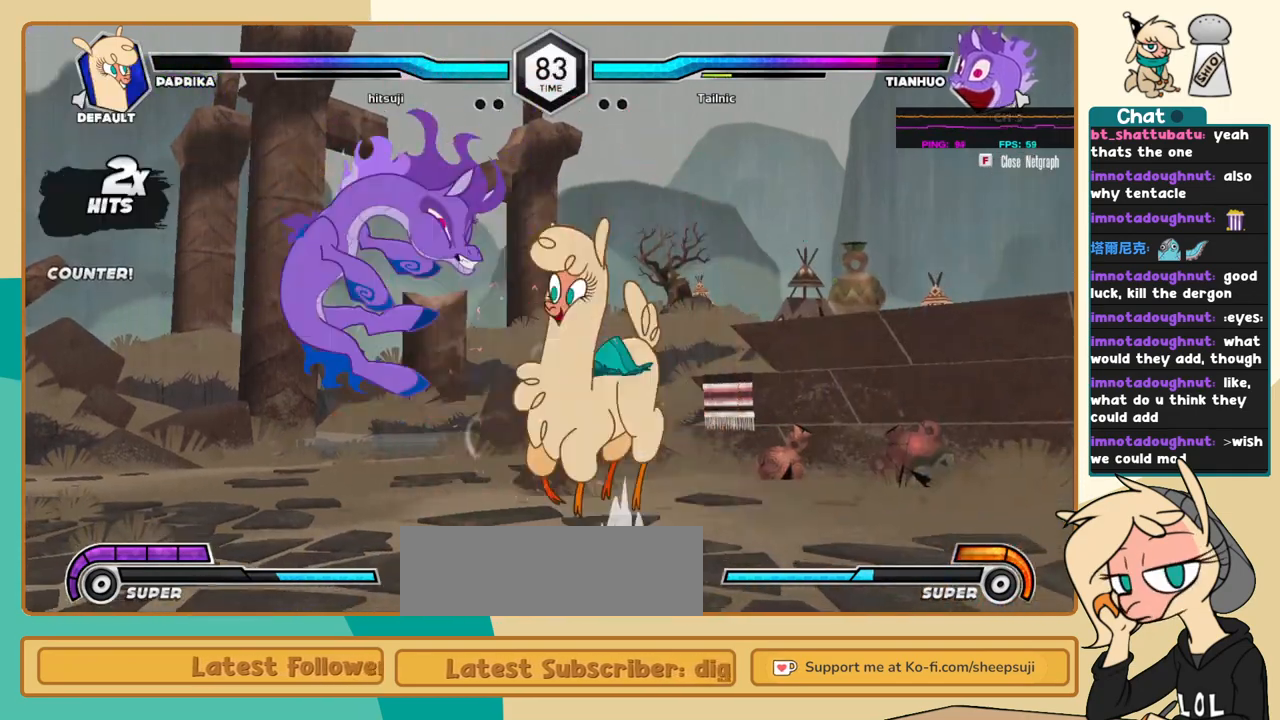
{"keys": [], "events": []}
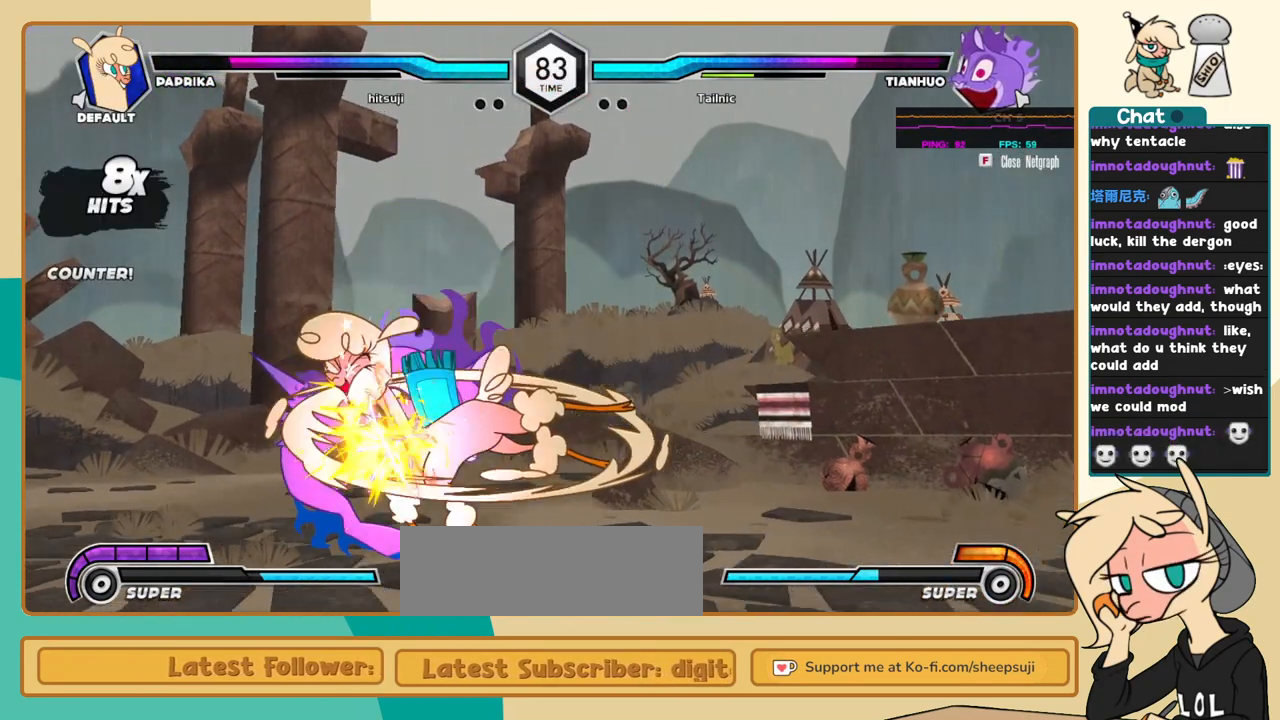
{"keys": ["k", "l", "s"], "events": [[67, "l", "down"], [100, "k", "down"], [300, "a", "down"], [350, "a", "up"], [484, "s", "down"]]}
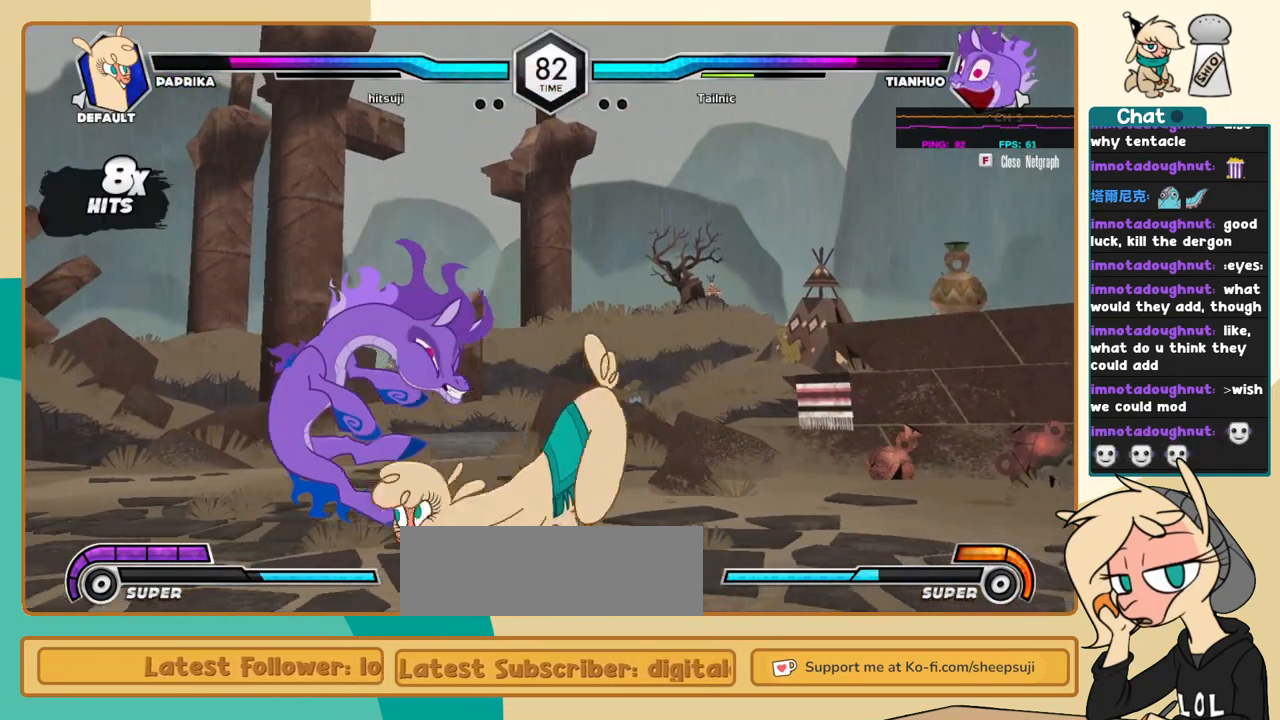
{"keys": [], "events": [[34, "s", "up"], [450, "k", "up"], [500, "l", "up"]]}
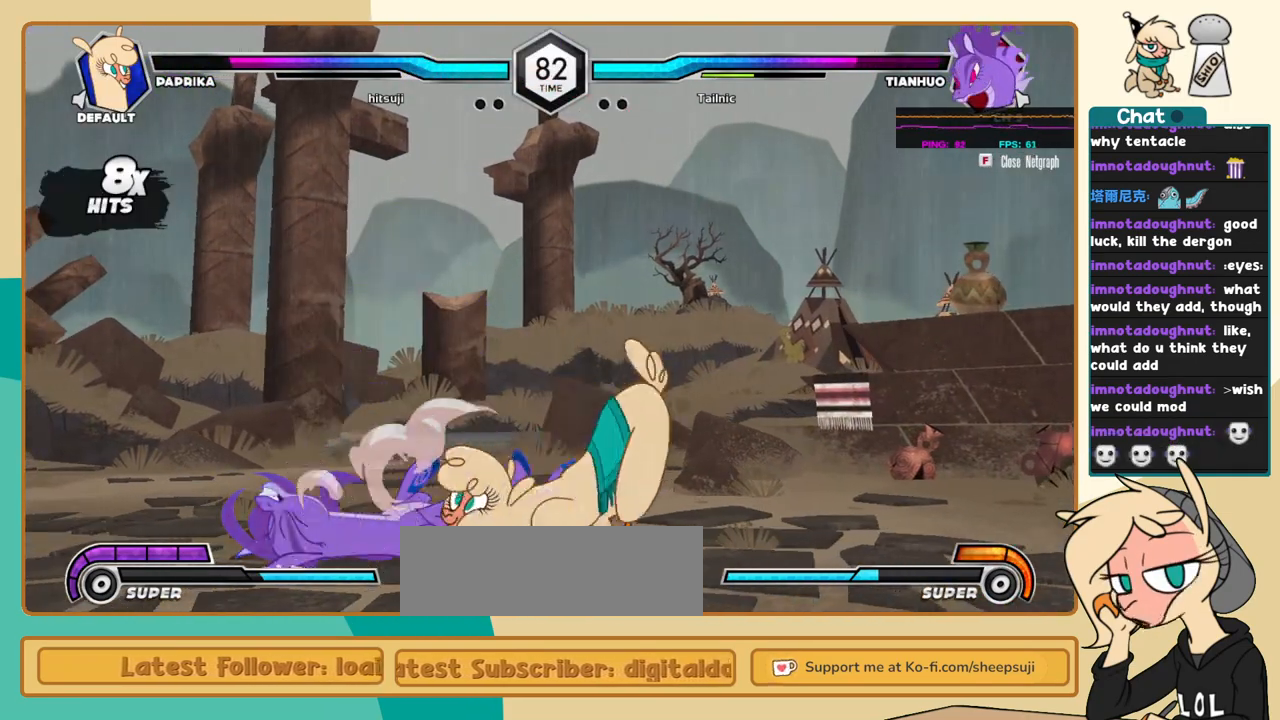
{"keys": [], "events": [[100, "j", "down"], [134, "j", "up"], [234, "j", "down"], [467, "j", "up"]]}
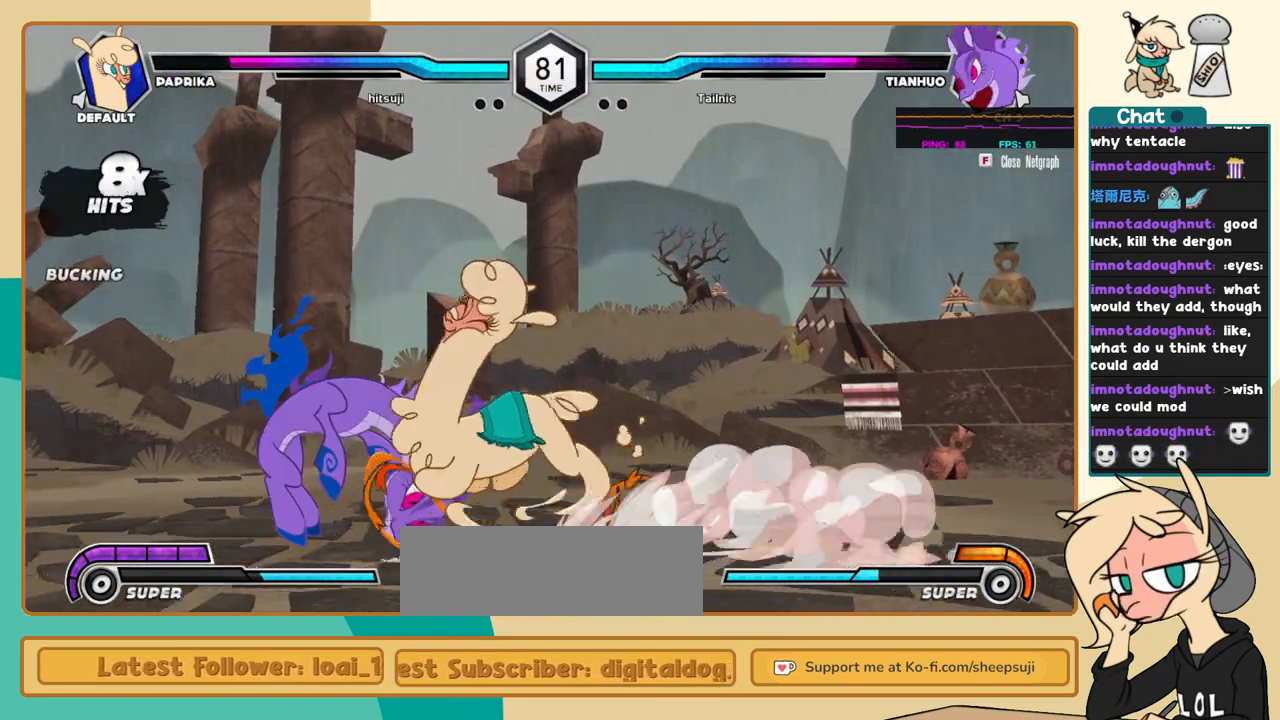
{"keys": ["l"], "events": [[117, "i", "down"], [117, "j", "down"], [200, "c", "down"], [200, "i", "up"], [200, "j", "up"], [250, "c", "up"], [384, "l", "down"]]}
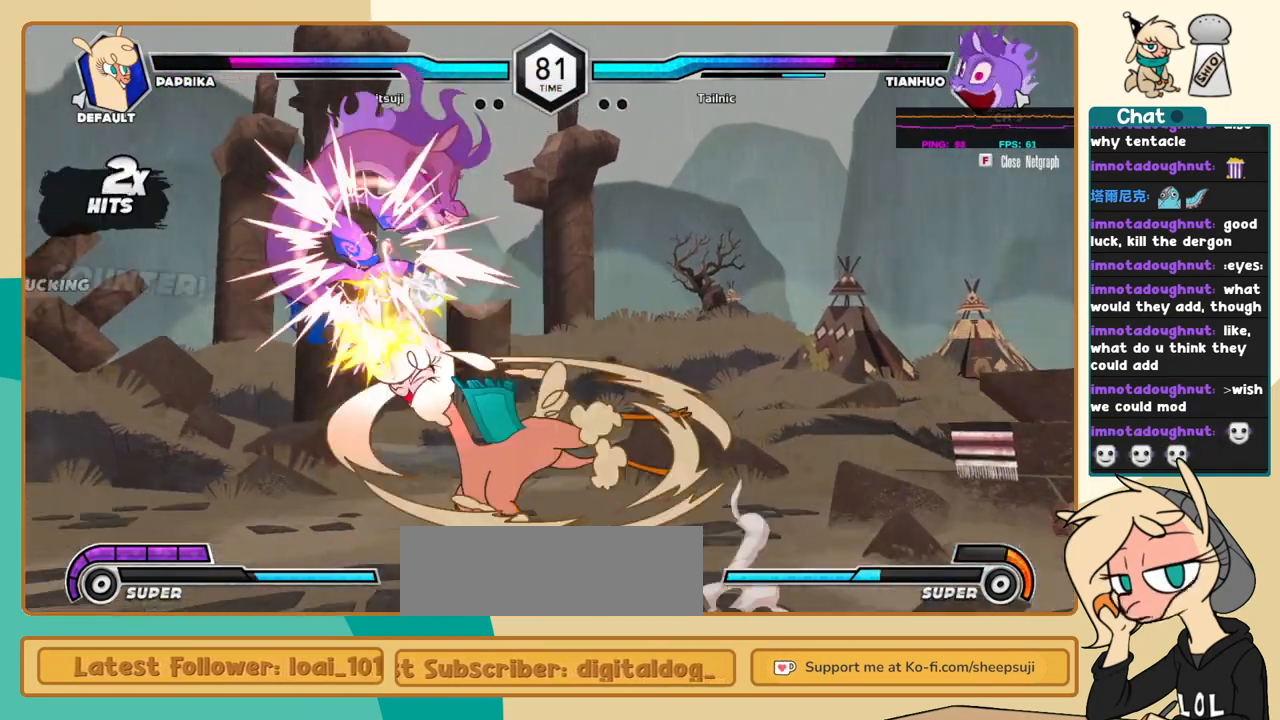
{"keys": ["l"], "events": [[400, "a", "down"], [450, "a", "up"]]}
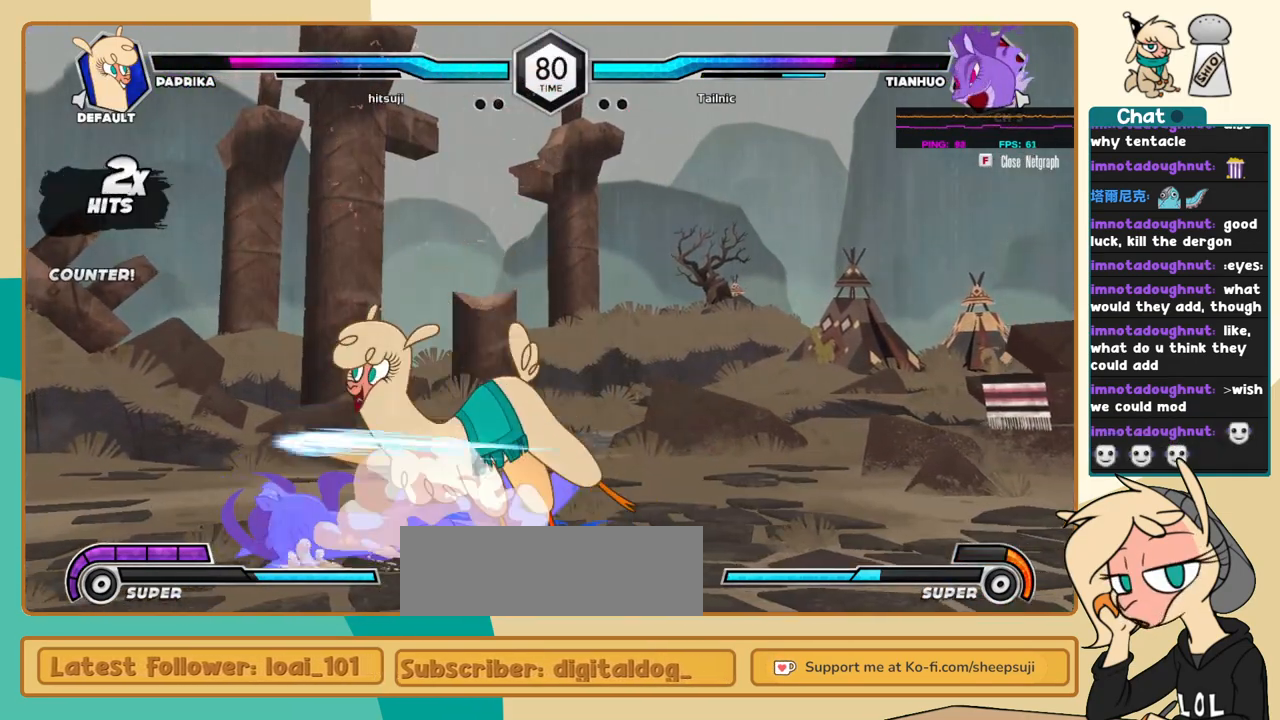
{"keys": [], "events": [[84, "l", "up"]]}
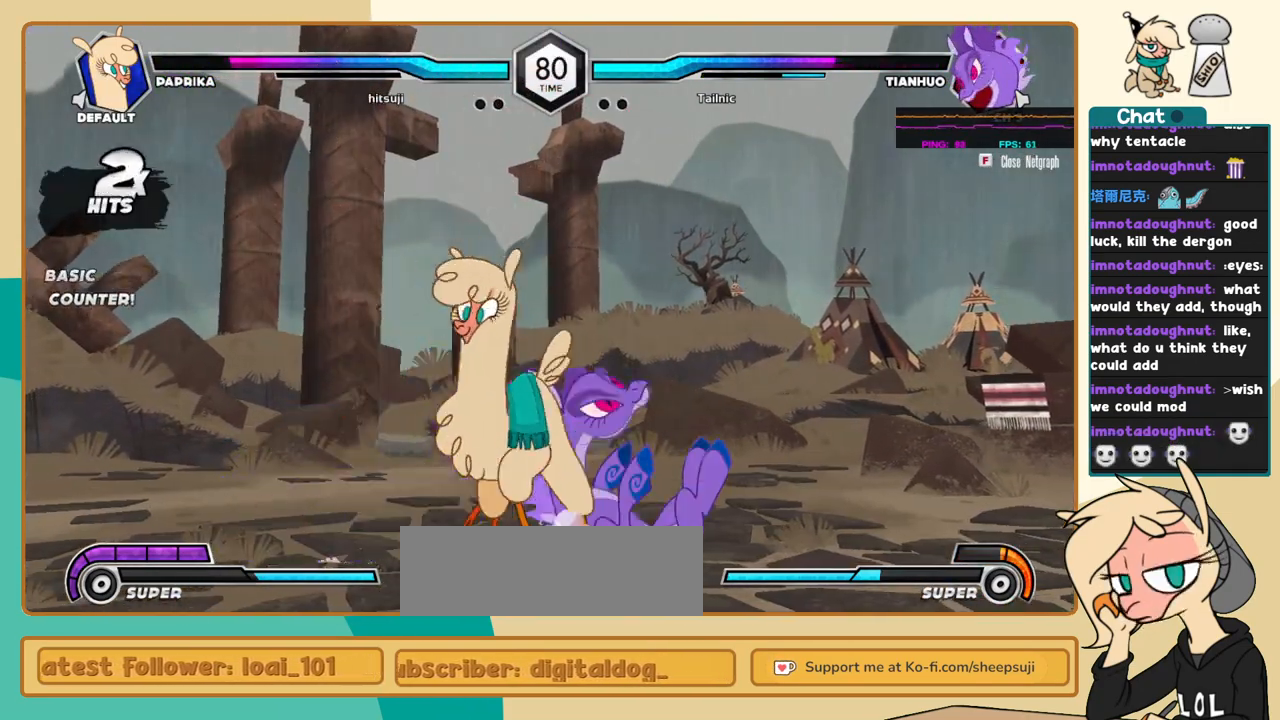
{"keys": ["j", "k"], "events": [[67, "i", "down"], [100, "c", "down"], [100, "i", "up"], [150, "c", "up"], [250, "j", "down"], [384, "k", "down"]]}
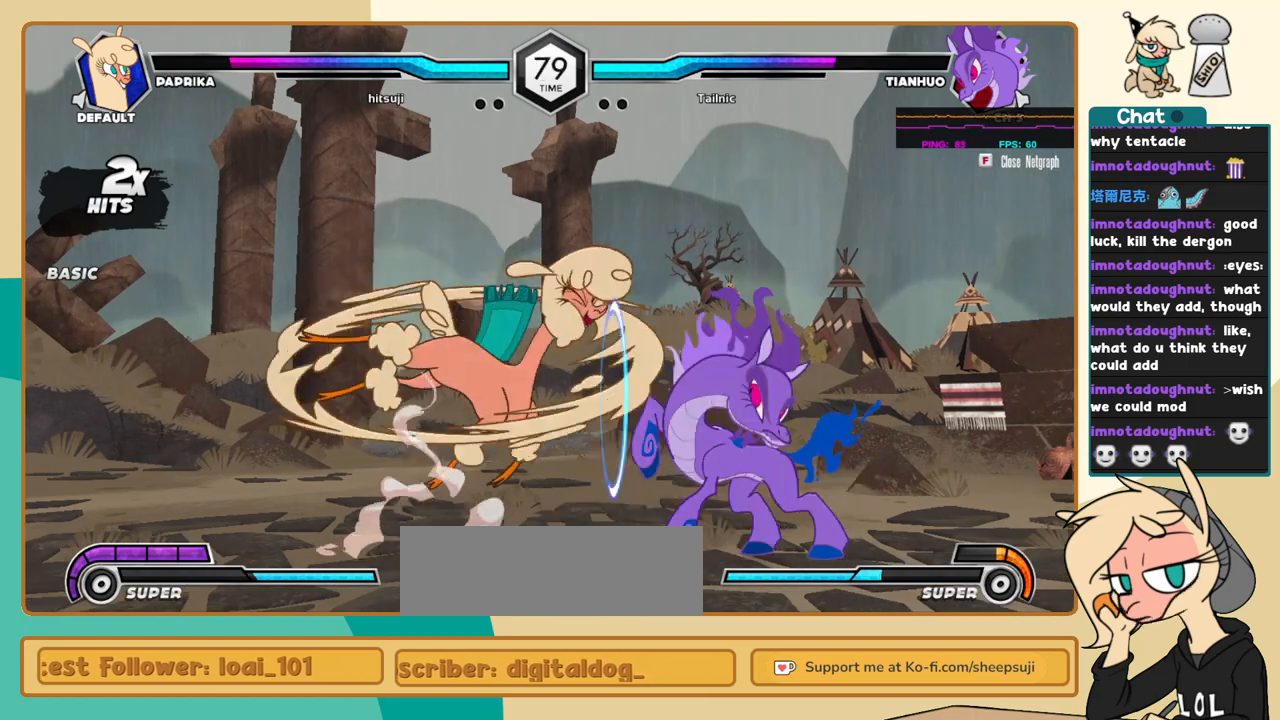
{"keys": ["c", "j", "k"], "events": [[450, "c", "down"]]}
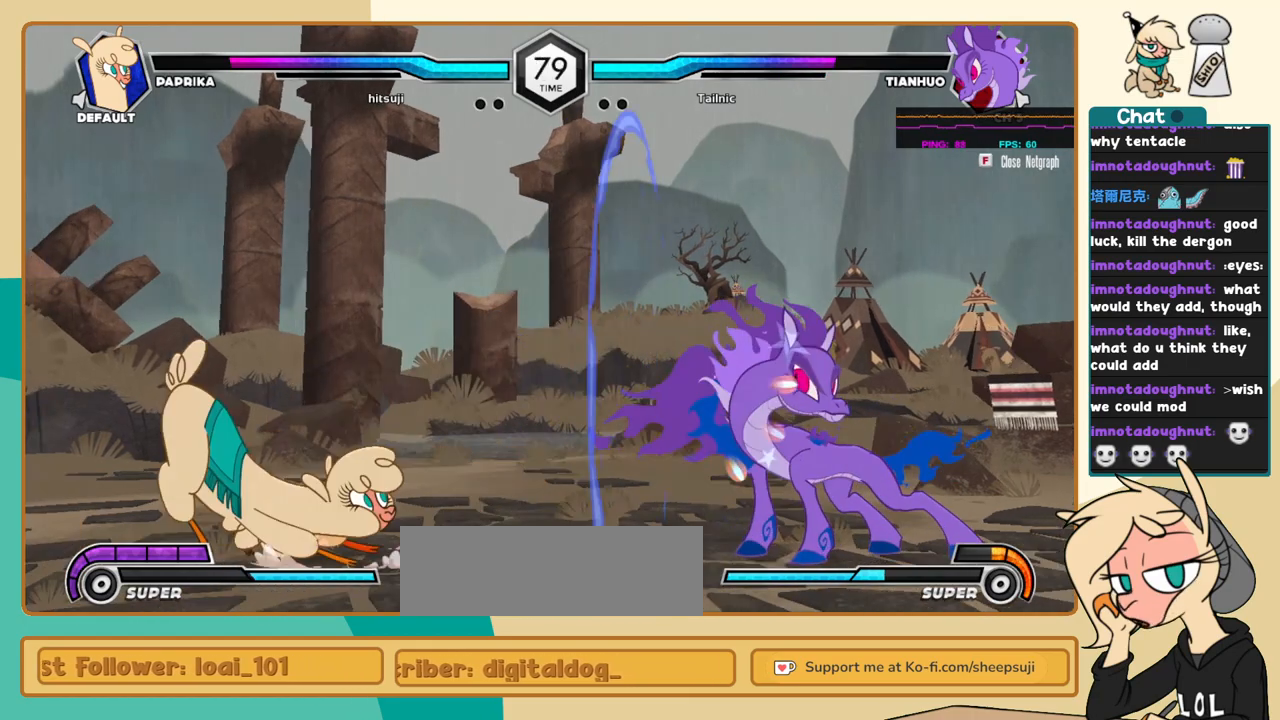
{"keys": ["j", "k"], "events": [[50, "c", "up"]]}
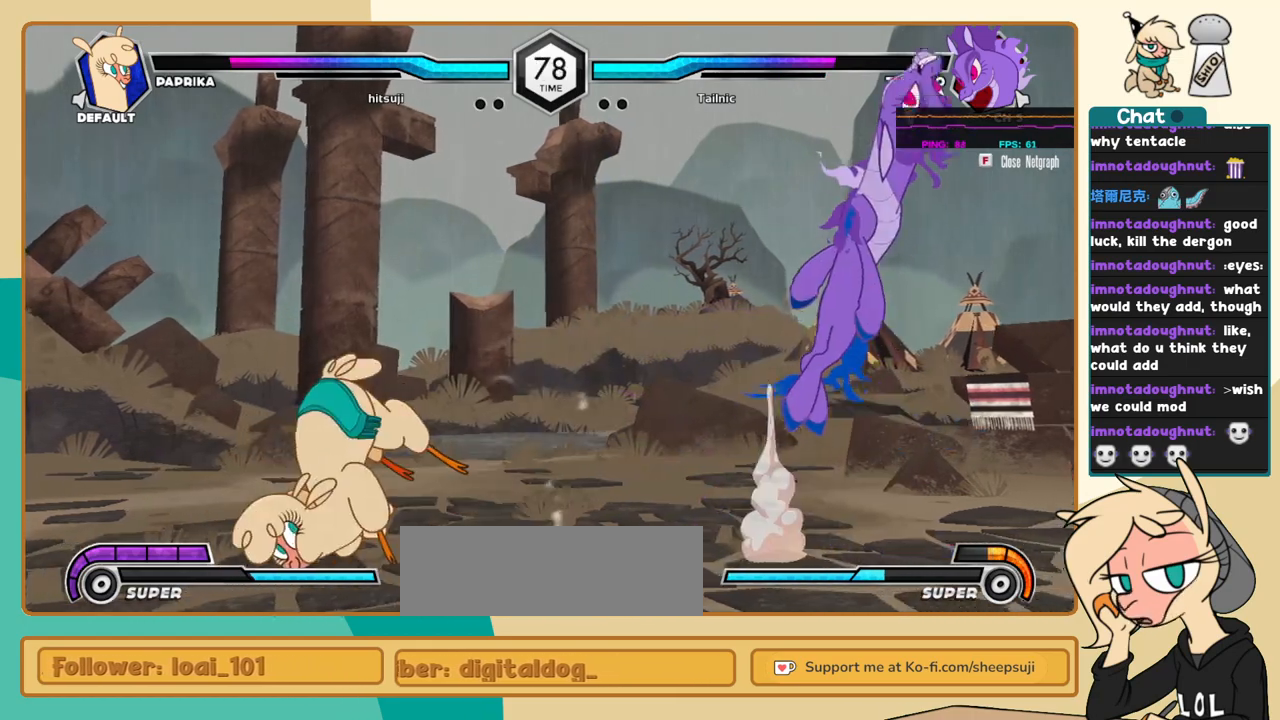
{"keys": ["j"], "events": [[100, "k", "up"], [250, "j", "up"], [334, "j", "down"], [434, "j", "up"], [484, "j", "down"]]}
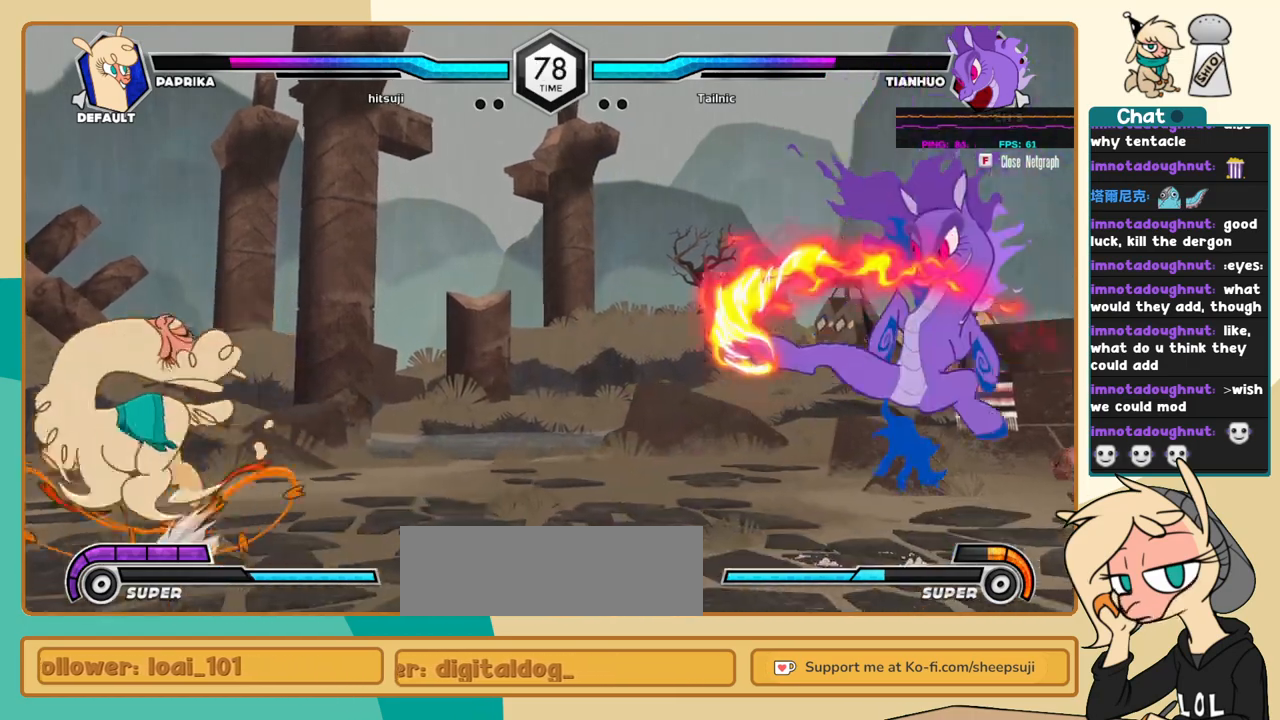
{"keys": ["l"], "events": [[167, "j", "up"], [267, "l", "down"], [350, "l", "up"], [400, "l", "down"]]}
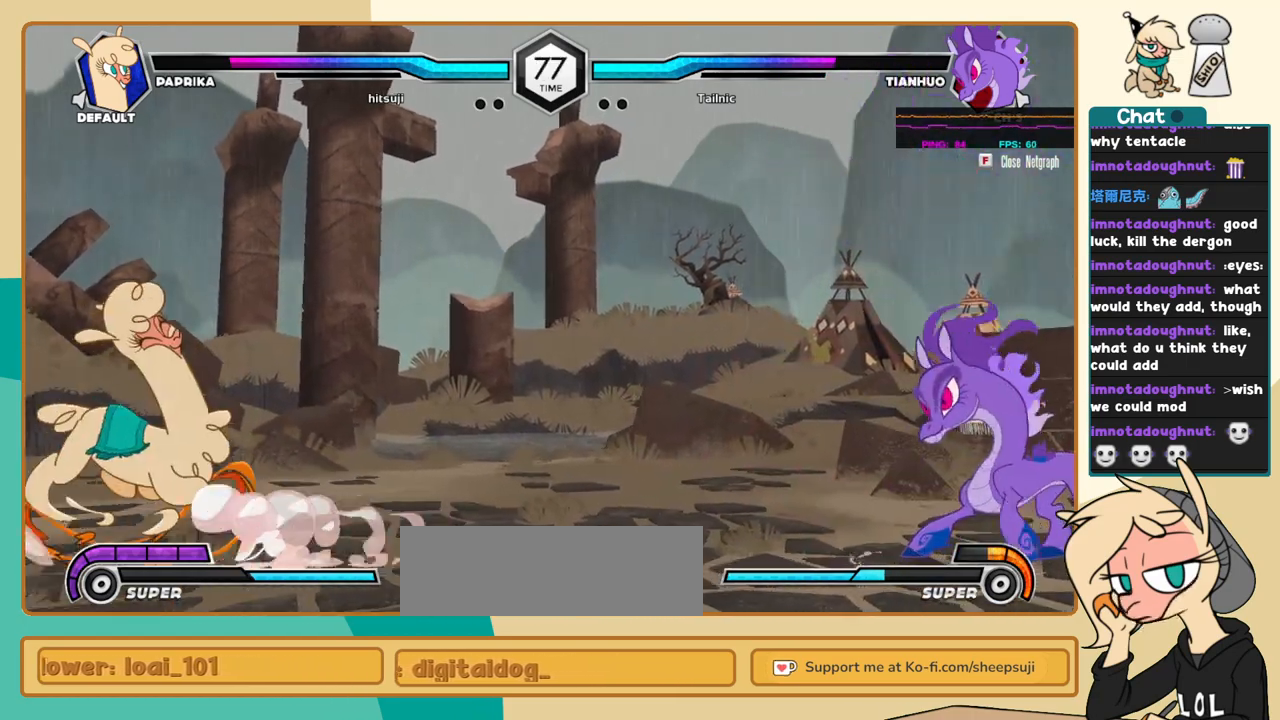
{"keys": ["l"], "events": []}
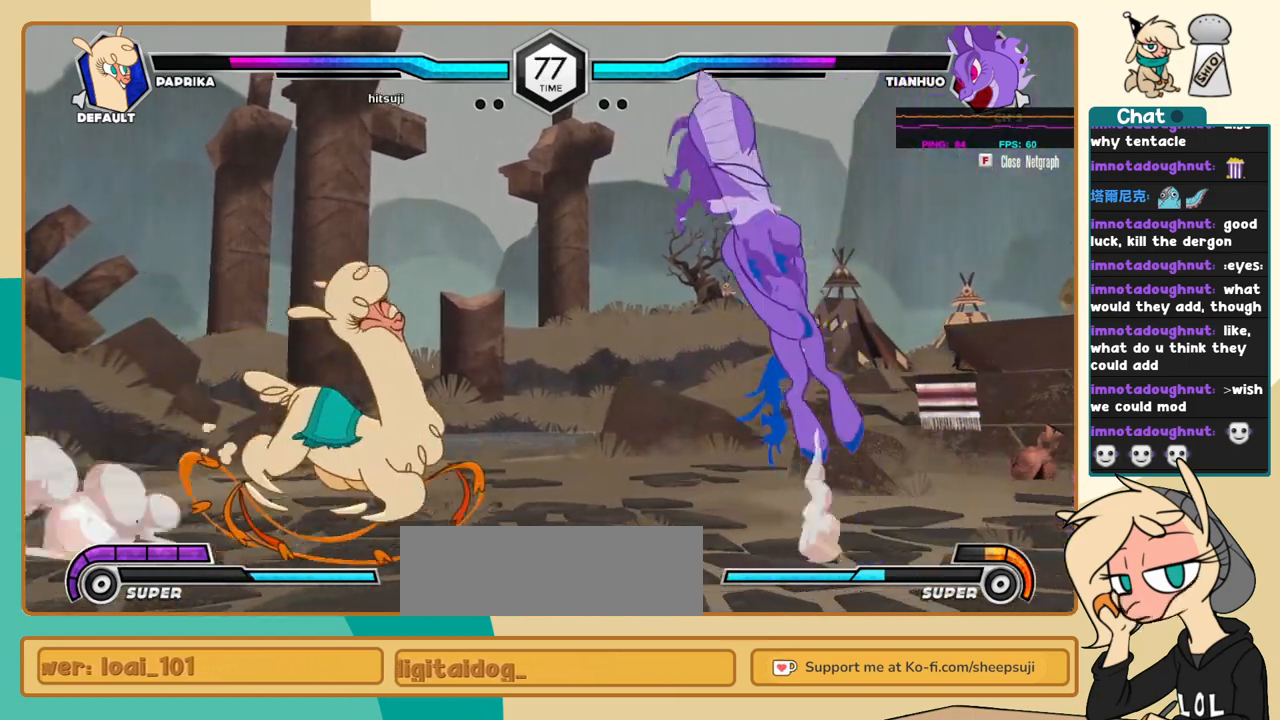
{"keys": ["j", "k"], "events": [[67, "a", "down"], [150, "a", "up"], [200, "l", "up"], [250, "j", "down"], [384, "k", "down"]]}
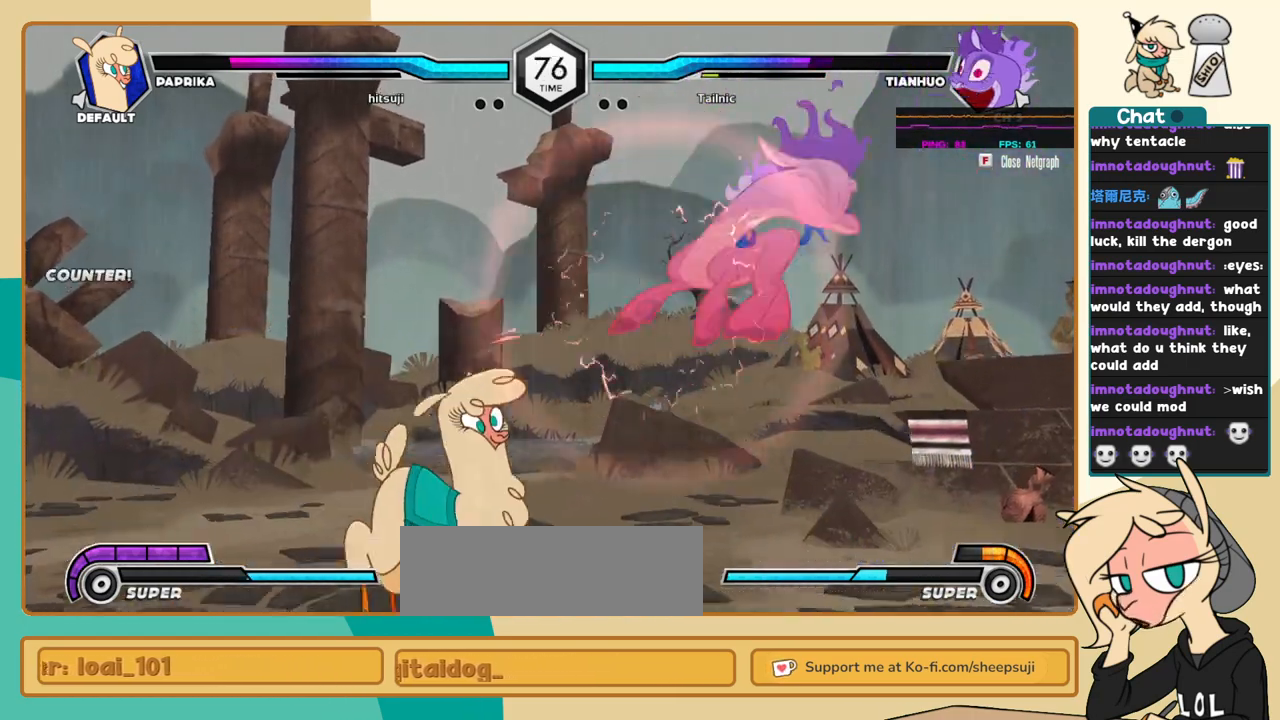
{"keys": ["l"], "events": [[167, "c", "down"], [267, "c", "up"], [450, "j", "up"], [450, "k", "up"], [450, "l", "down"]]}
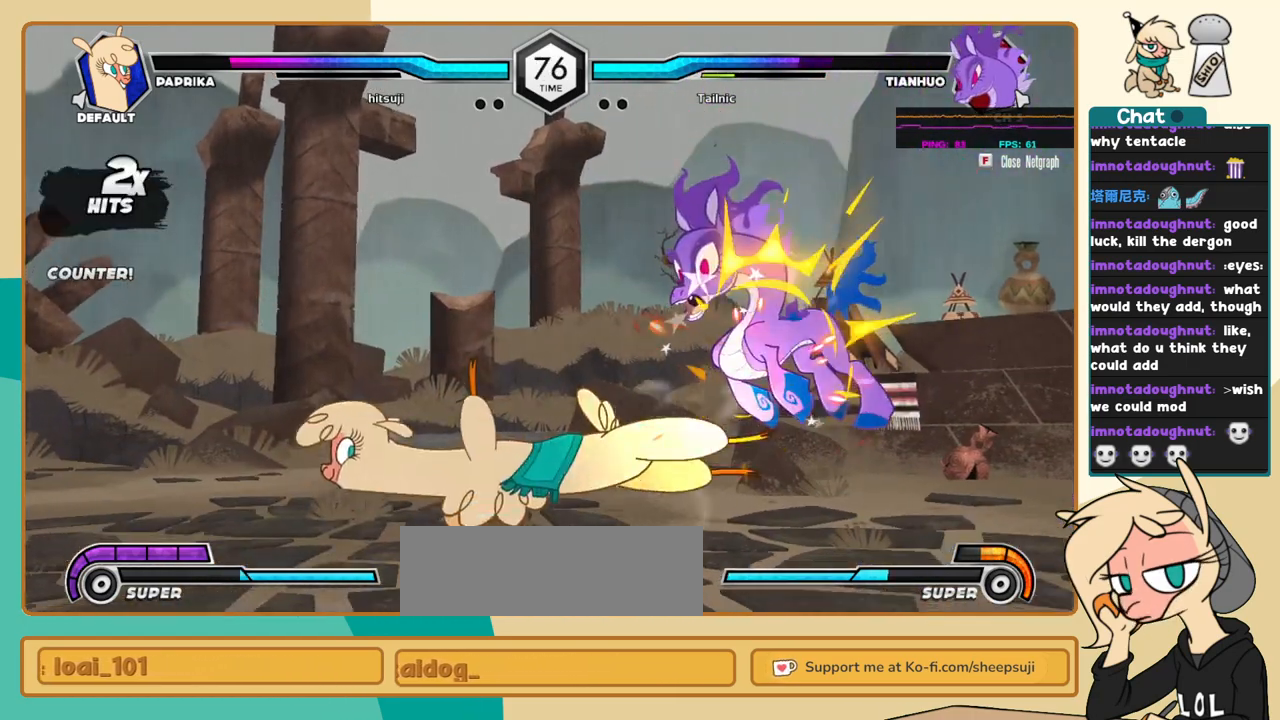
{"keys": ["l"], "events": [[50, "c", "down"], [100, "c", "up"]]}
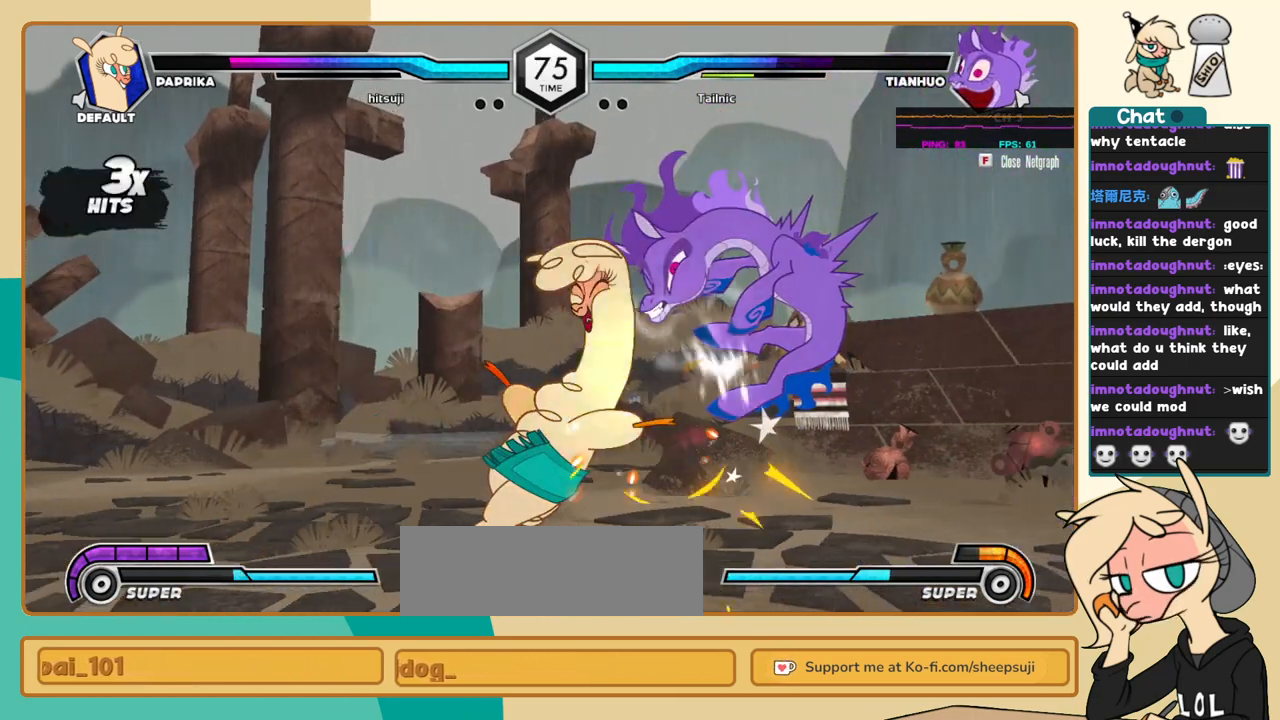
{"keys": ["j", "k"], "events": [[150, "i", "down"], [200, "c", "down"], [200, "i", "up"], [200, "l", "up"], [250, "c", "up"], [300, "j", "down"], [434, "k", "down"]]}
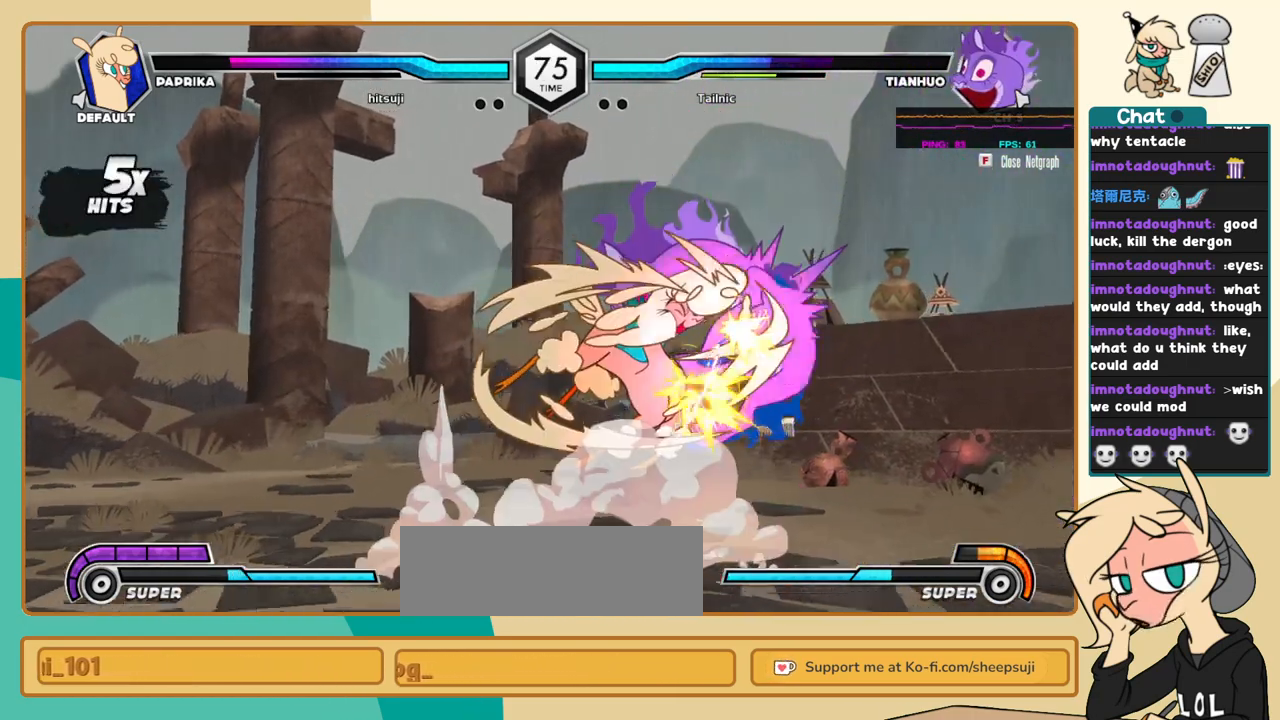
{"keys": ["i", "j"], "events": [[400, "k", "up"], [500, "i", "down"]]}
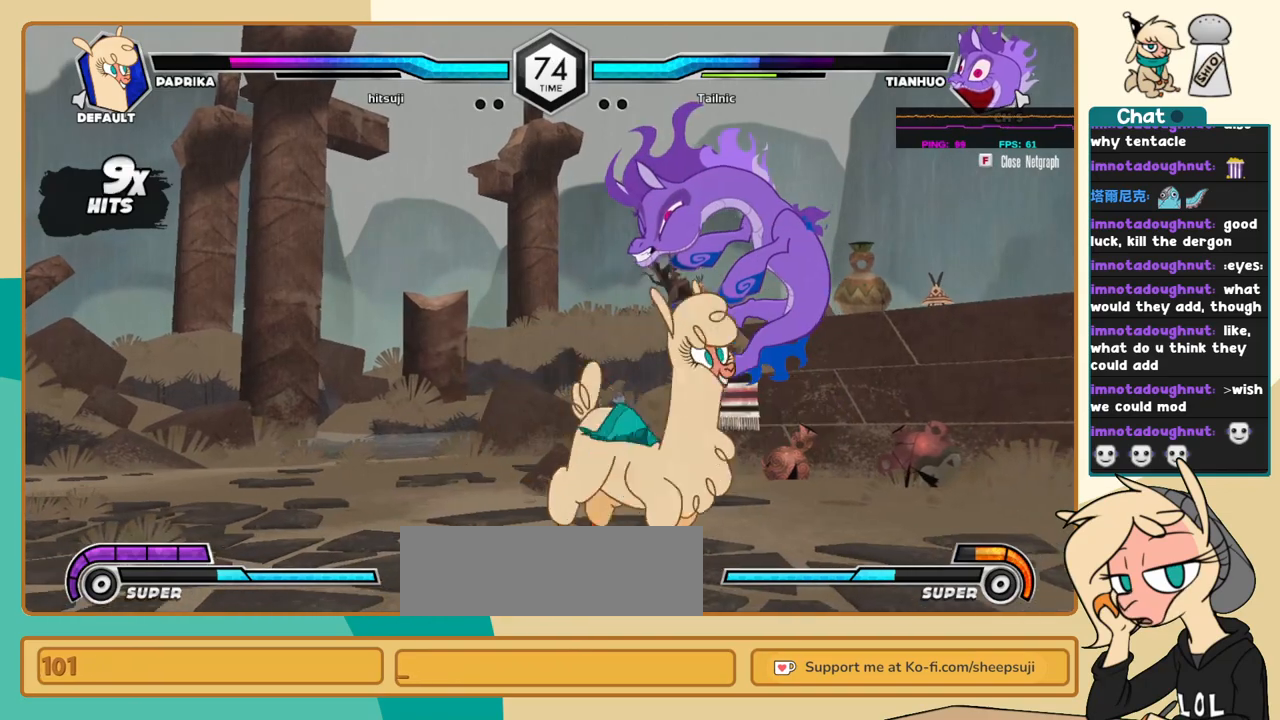
{"keys": ["j", "k"], "events": [[50, "i", "up"], [50, "s", "down"], [100, "s", "up"], [134, "k", "down"]]}
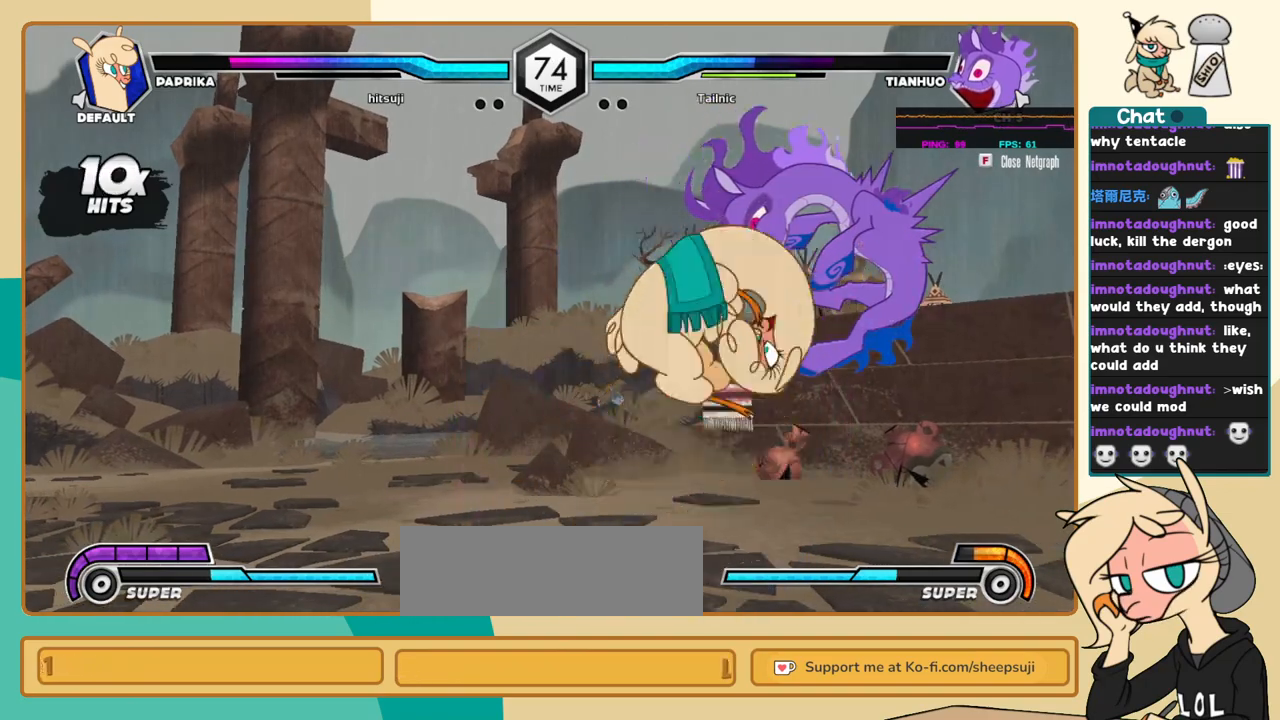
{"keys": ["j", "k"], "events": []}
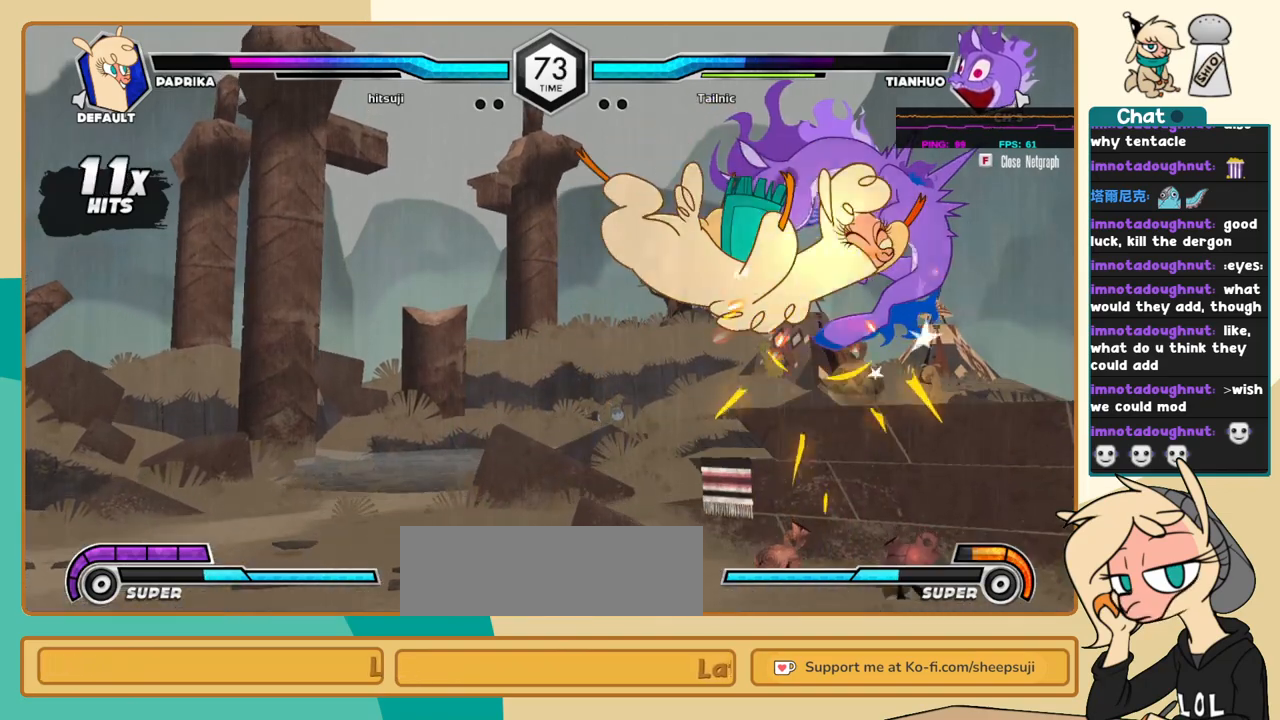
{"keys": [], "events": [[34, "k", "up"], [84, "j", "up"], [400, "l", "down"], [450, "l", "up"]]}
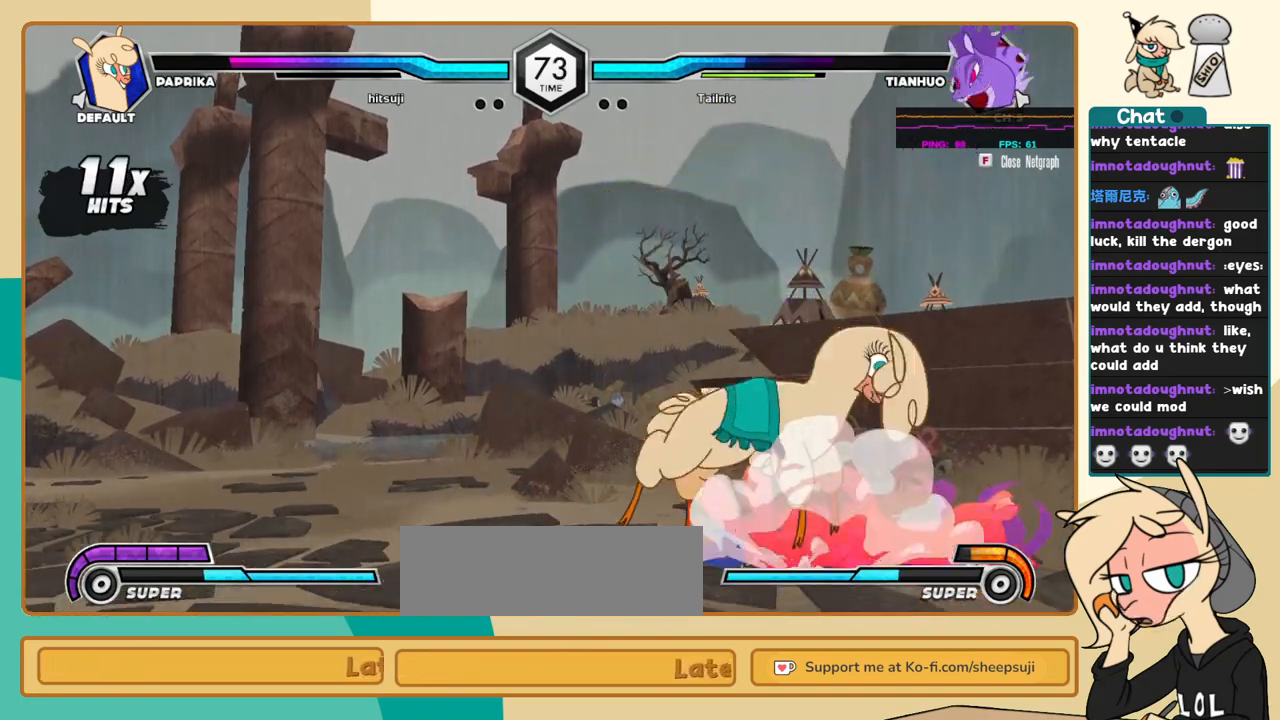
{"keys": ["j", "k"], "events": [[50, "l", "down"], [100, "l", "up"], [134, "i", "down"], [184, "a", "down"], [184, "i", "up"], [234, "a", "up"], [284, "j", "down"], [467, "k", "down"]]}